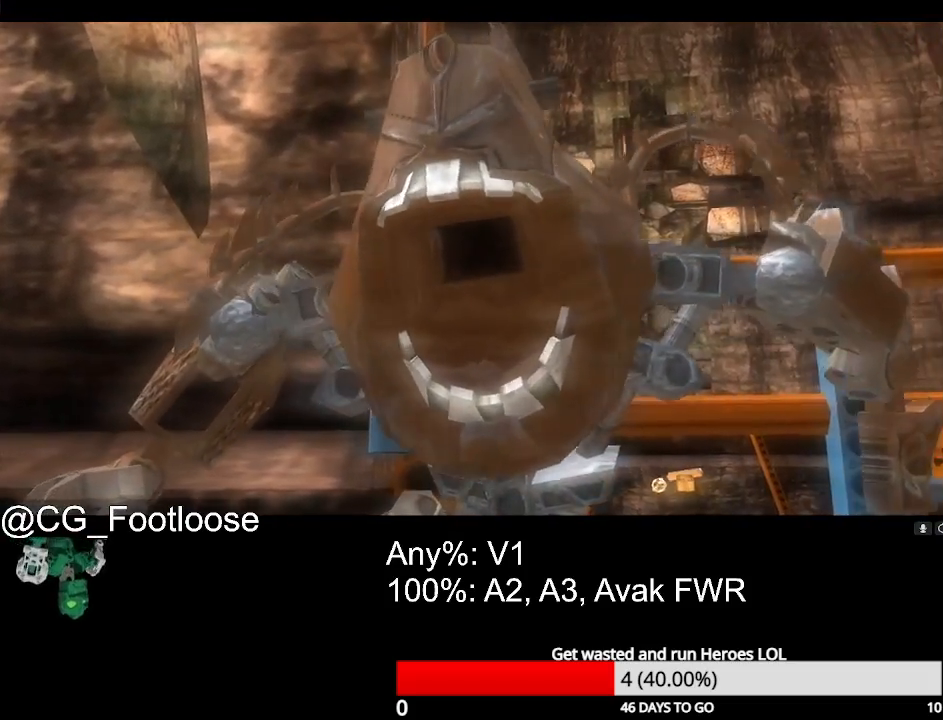
Gameplay with keyboard and mouse; each line is a JSON object with the keys and mouse buttons held at the frame after it. "events" lists presses ("down") and releases ("up") of "1", "a", "d", "down", "escape", "left", "q", "return", "right", "s", "space", "up", "w", "mouse_left", "mouse_wheel_up" and "mouse_wheel_down" between this image and that frame as [ms after this image, input, new state], when the widget could be followed in between. "mouse_left", "mouse_wheel_up", "mouse_wheel_down" = the "left", "wheel_up", "wheel_down" buttons of the "mouse" list. No other keys are recorded. "mouse_move" is the direction in which the mouse moves at that frame (one of eight, or "still"), when it could be read.
{"keys": [], "mouse": [], "mouse_move": "up-right", "events": []}
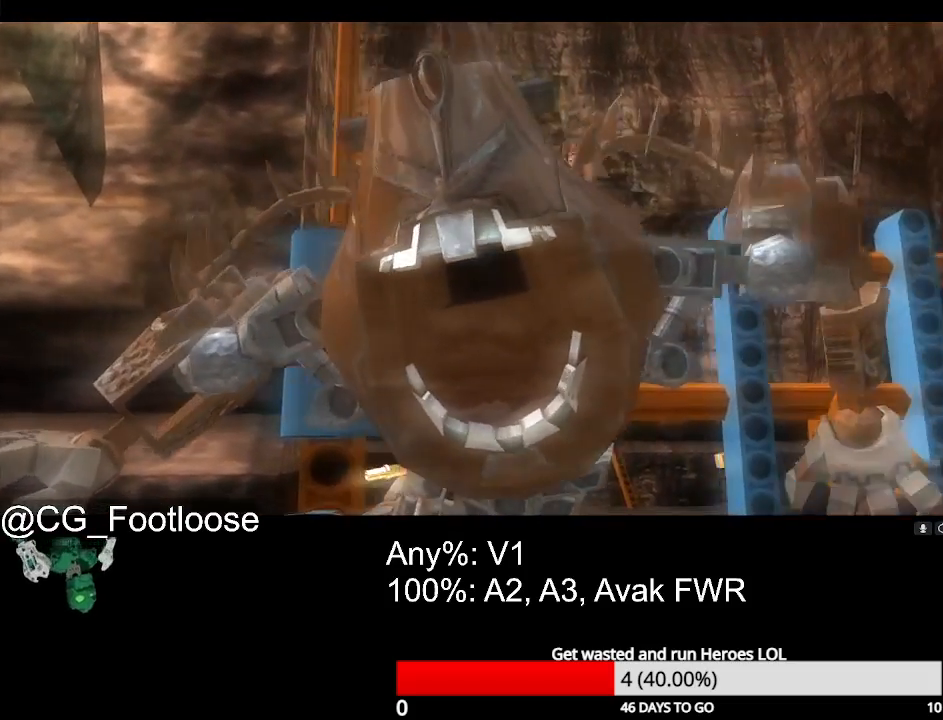
{"keys": [], "mouse": [], "mouse_move": "still", "events": []}
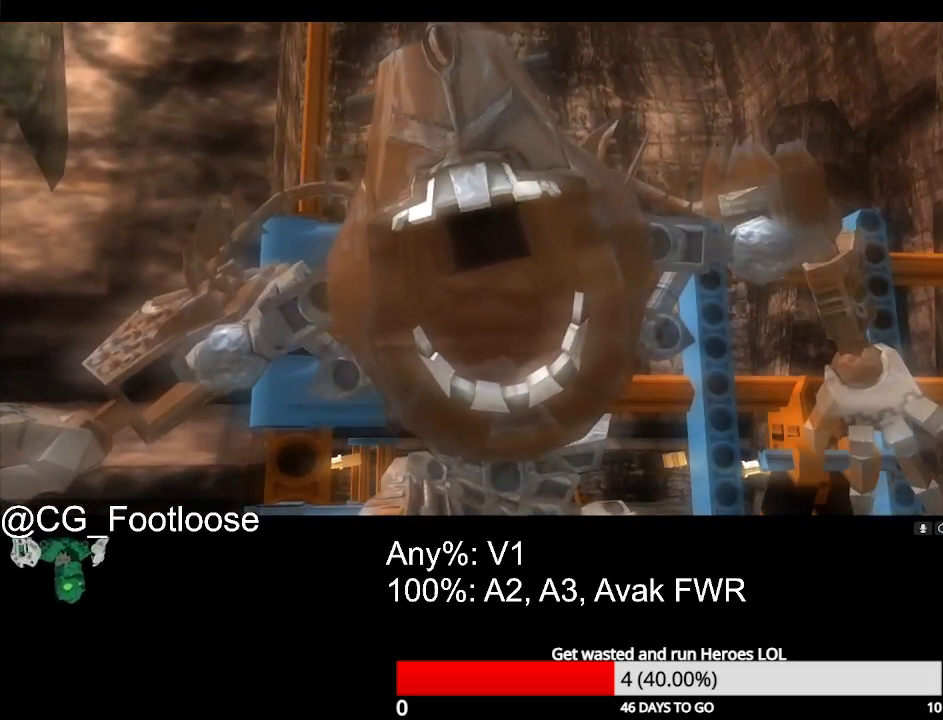
{"keys": [], "mouse": [], "mouse_move": "left", "events": []}
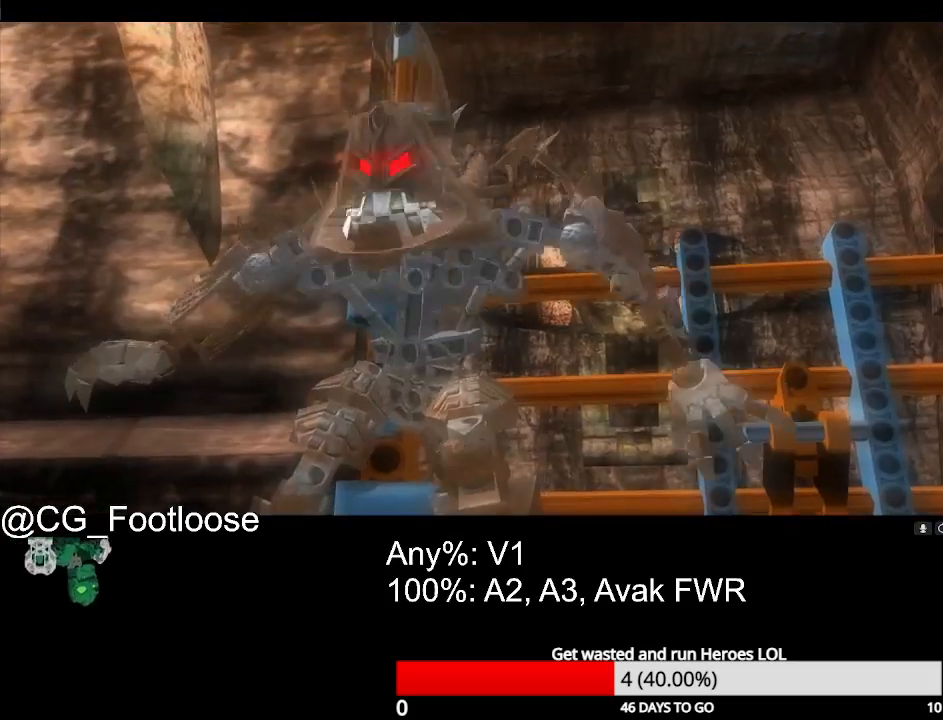
{"keys": [], "mouse": [], "mouse_move": "still", "events": []}
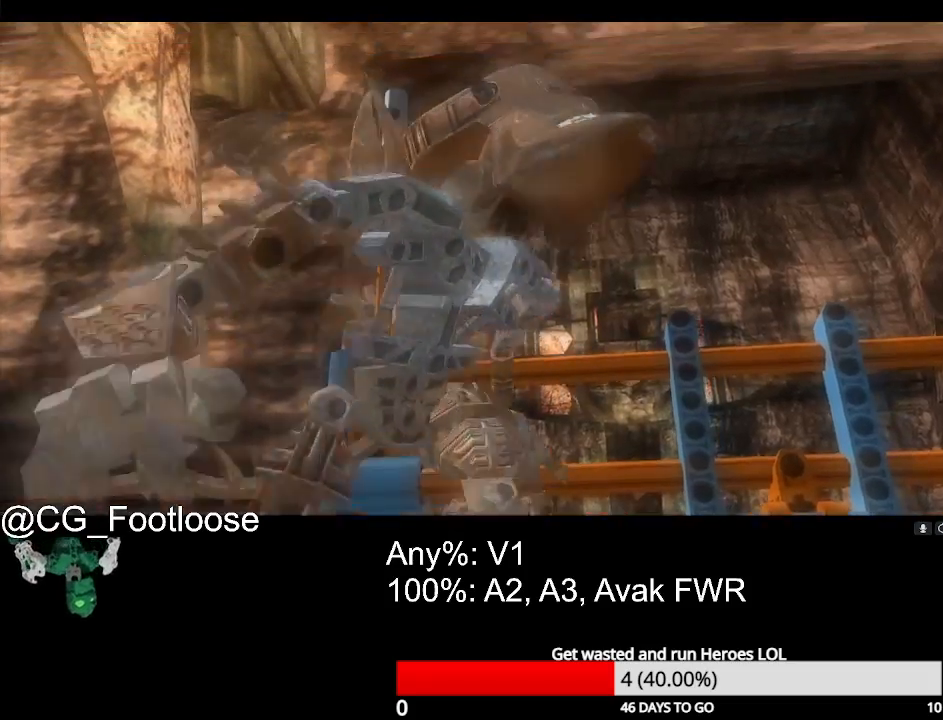
{"keys": [], "mouse": [], "mouse_move": "still", "events": []}
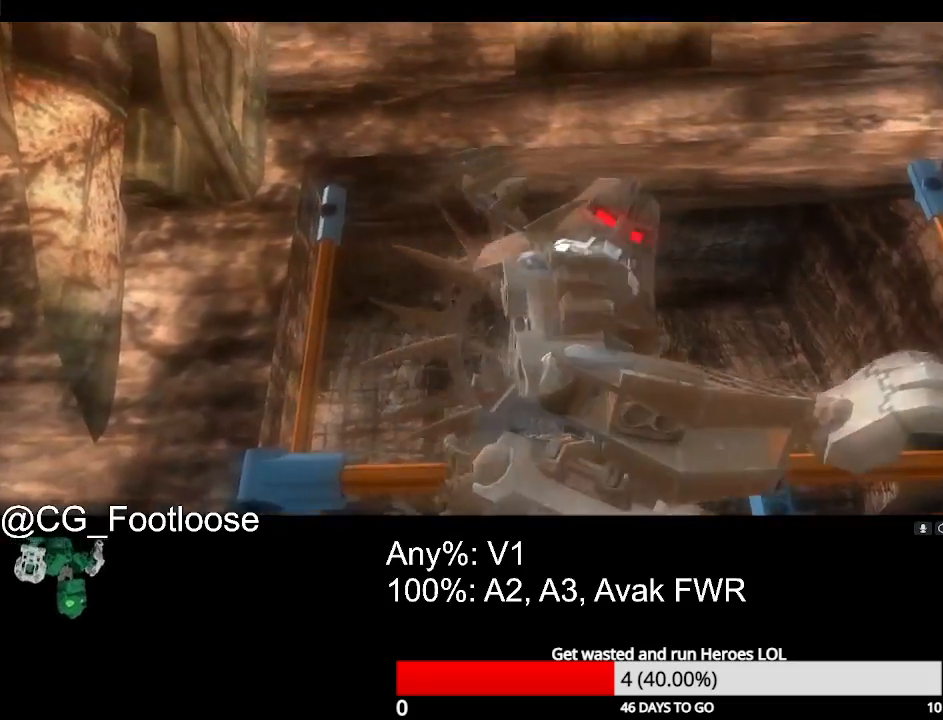
{"keys": [], "mouse": [], "mouse_move": "still", "events": []}
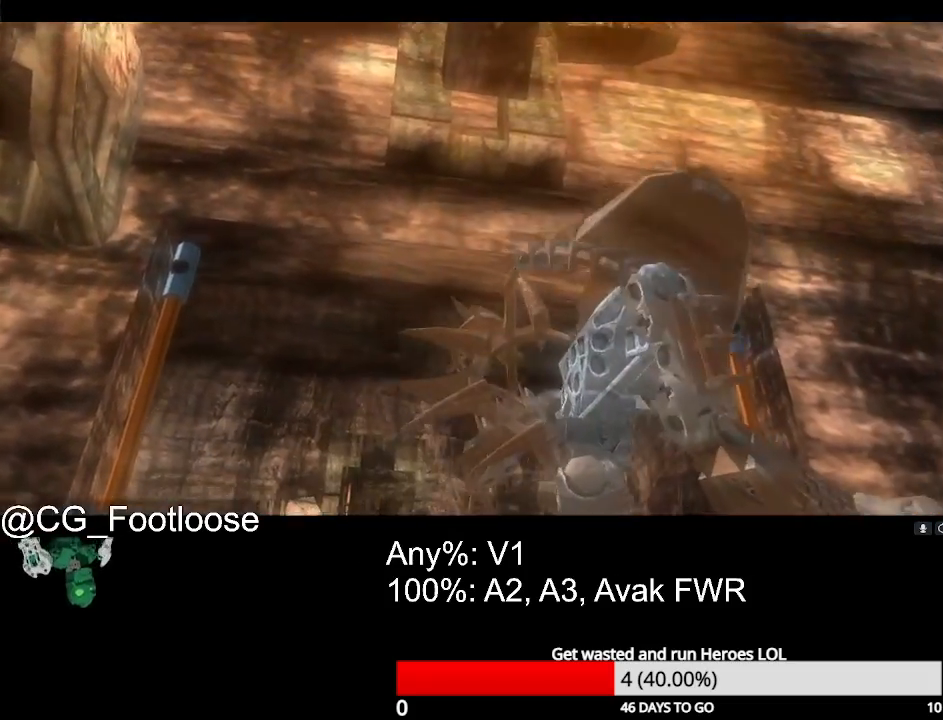
{"keys": [], "mouse": [], "mouse_move": "still", "events": []}
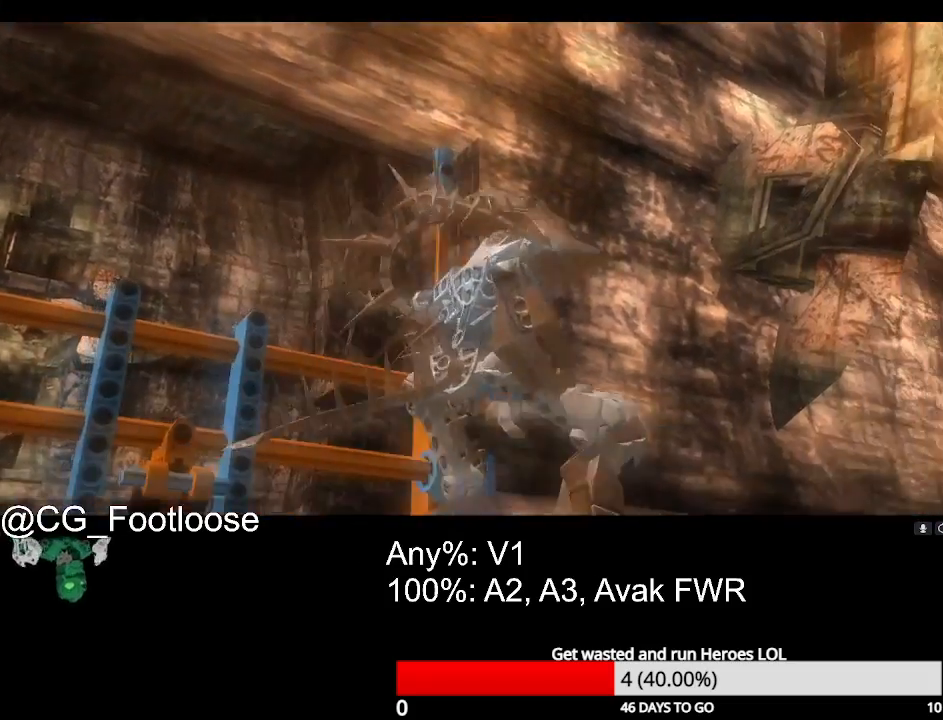
{"keys": [], "mouse": [], "mouse_move": "still", "events": []}
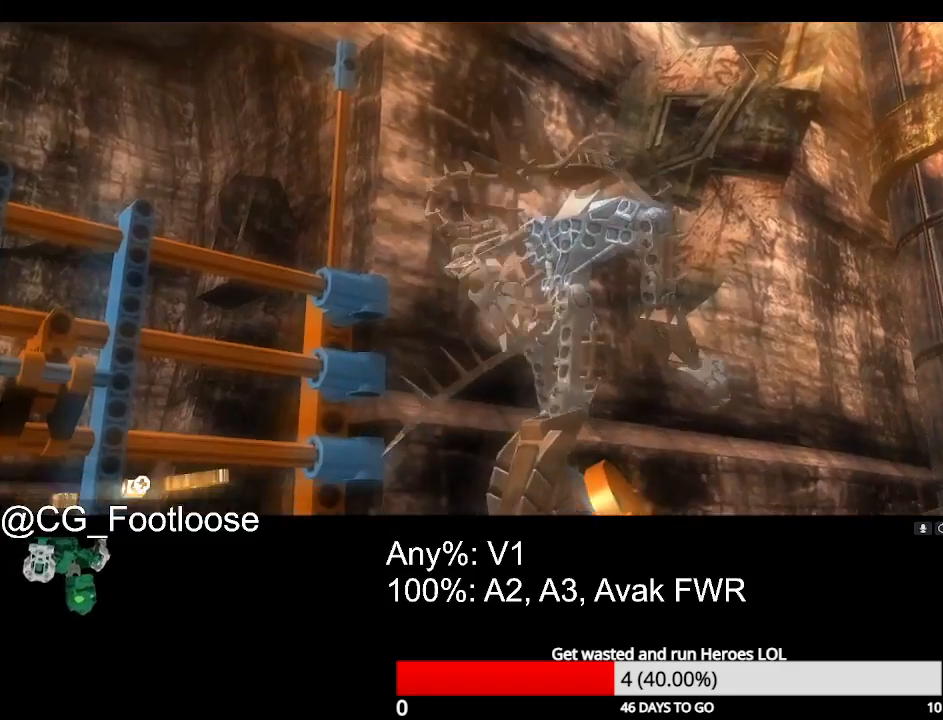
{"keys": [], "mouse": [], "mouse_move": "still", "events": []}
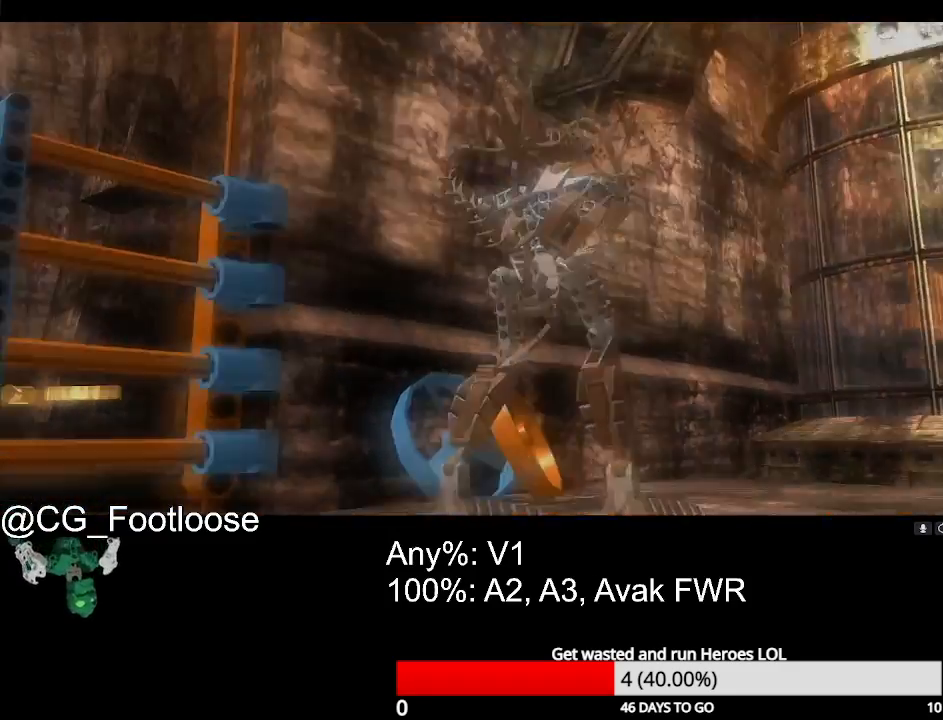
{"keys": [], "mouse": [], "mouse_move": "still", "events": []}
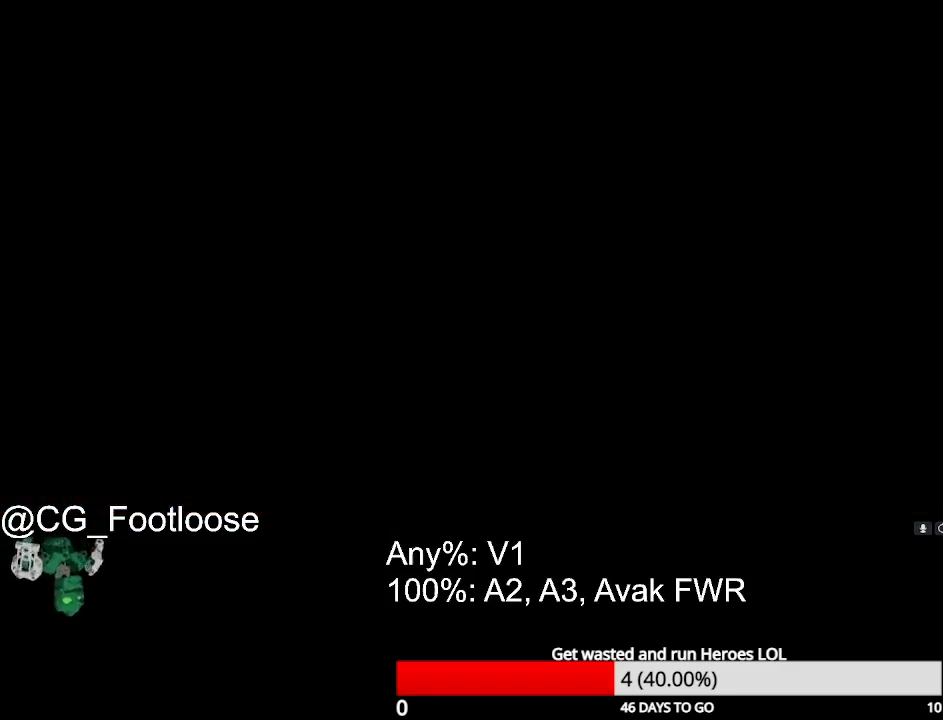
{"keys": [], "mouse": [], "mouse_move": "still", "events": []}
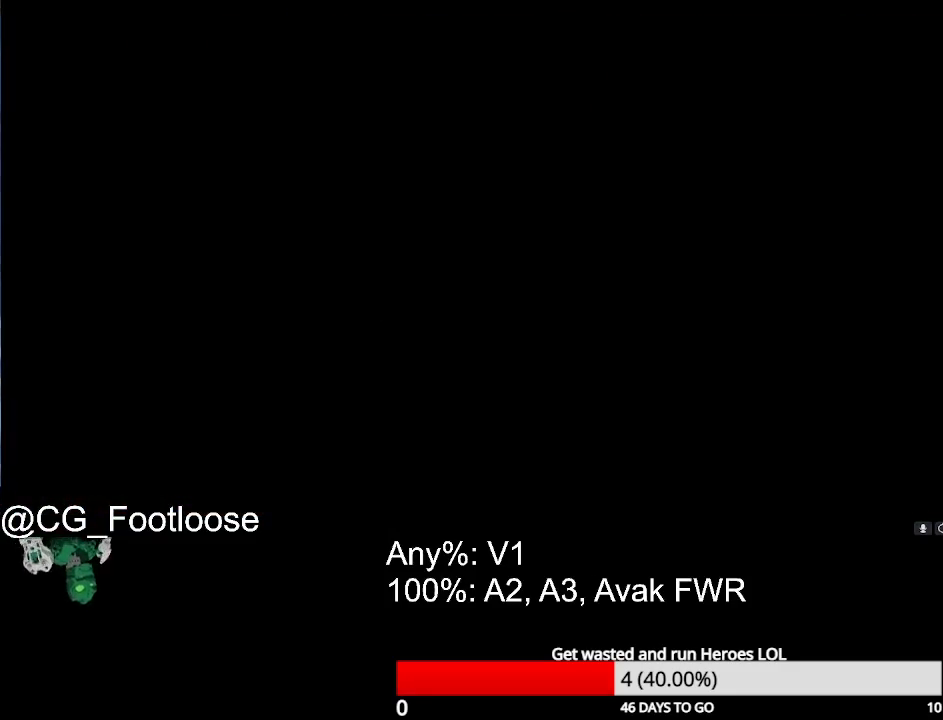
{"keys": [], "mouse": [], "mouse_move": "still", "events": []}
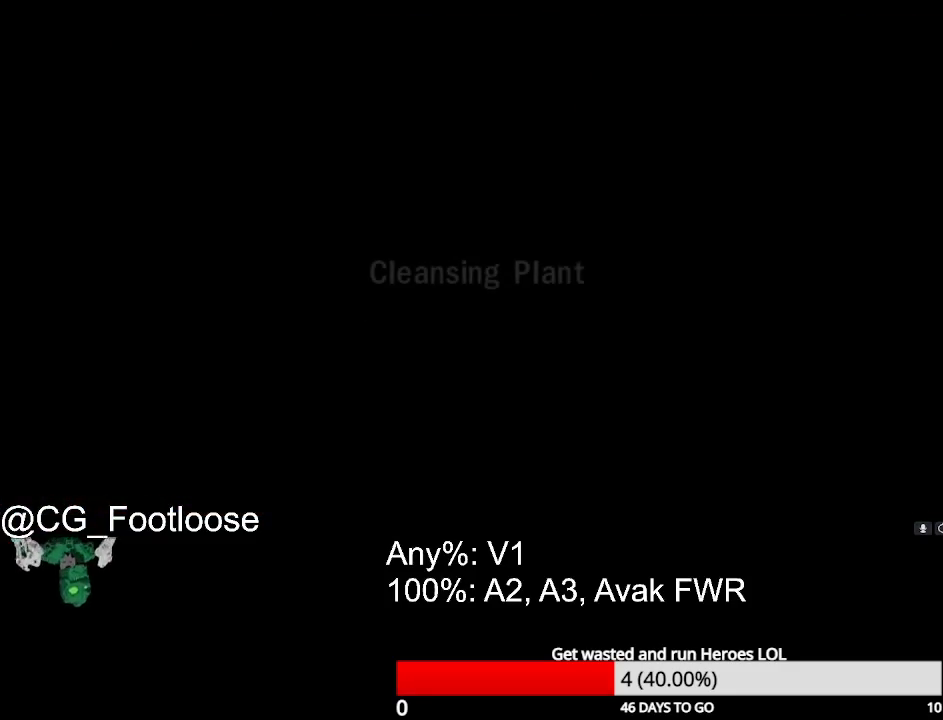
{"keys": ["w"], "mouse": ["left"], "mouse_move": "still", "events": [[183, "w", "down"], [317, "mouse_left", "down"], [417, "mouse_left", "up"], [500, "mouse_left", "down"]]}
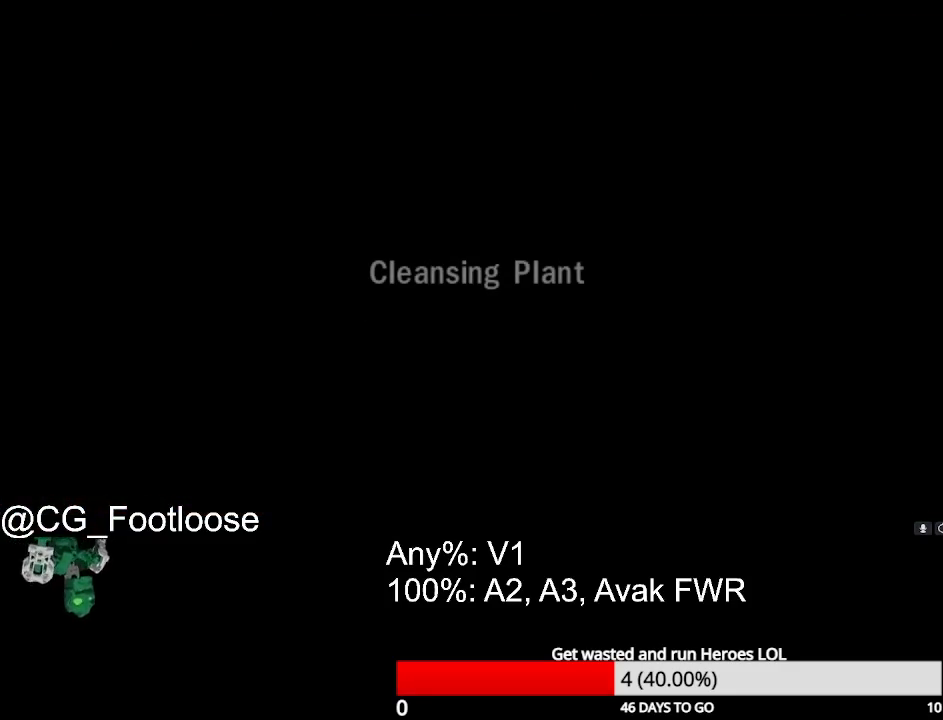
{"keys": ["w"], "mouse": ["left"], "mouse_move": "still", "events": [[50, "mouse_left", "up"], [150, "mouse_left", "down"], [233, "mouse_left", "up"], [333, "mouse_left", "down"], [383, "mouse_left", "up"], [467, "mouse_left", "down"]]}
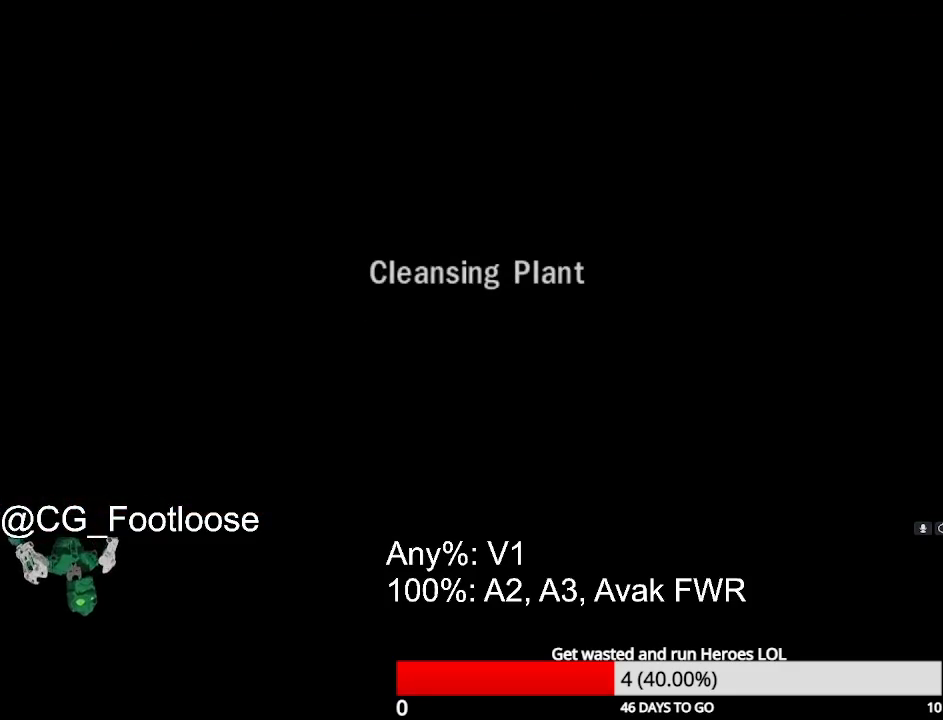
{"keys": ["w"], "mouse": ["left"], "mouse_move": "still", "events": [[67, "mouse_left", "up"], [150, "mouse_left", "down"], [200, "mouse_left", "up"], [300, "mouse_left", "down"], [400, "mouse_left", "up"], [433, "mouse_left", "down"]]}
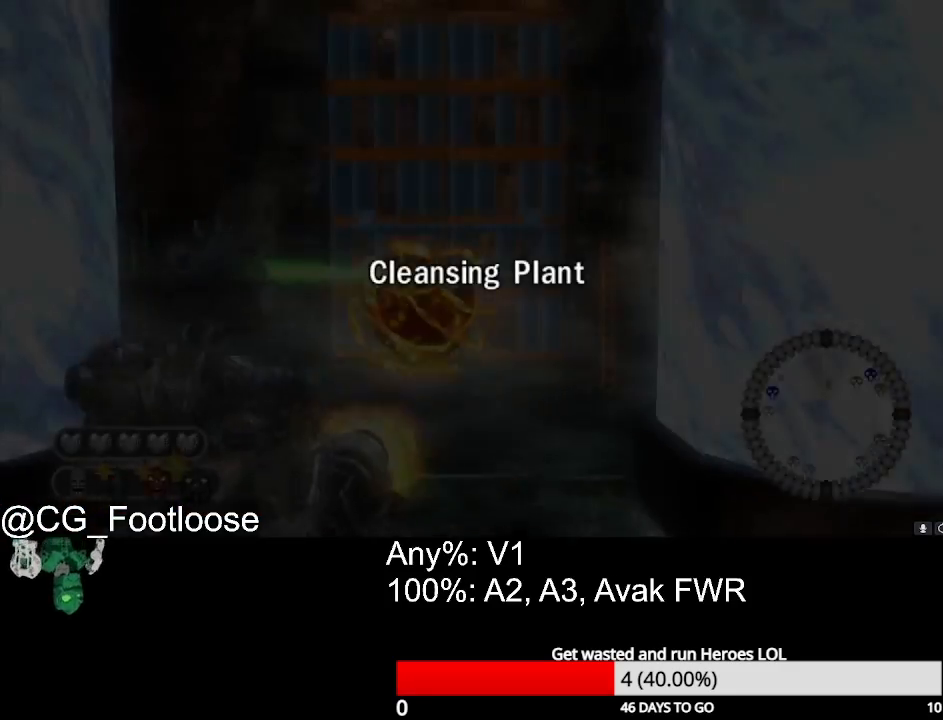
{"keys": ["w"], "mouse": ["left"], "mouse_move": "still", "events": [[33, "mouse_left", "up"], [133, "mouse_left", "down"], [217, "mouse_left", "up"], [267, "mouse_left", "down"], [367, "mouse_left", "up"], [467, "mouse_left", "down"]]}
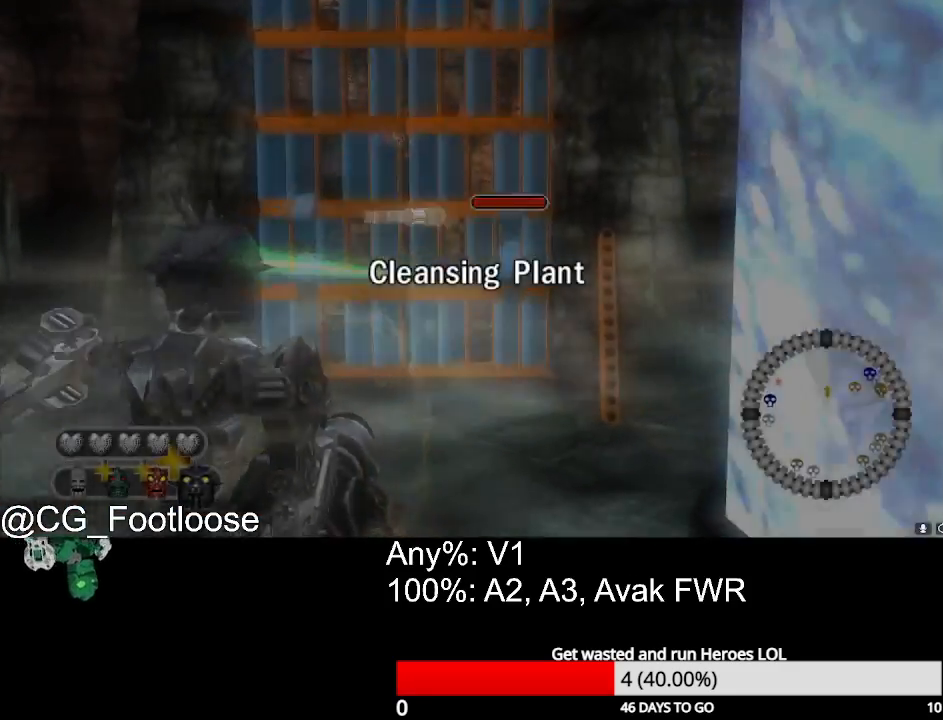
{"keys": ["w"], "mouse": [], "mouse_move": "still", "events": [[50, "mouse_left", "up"], [333, "mouse_wheel_down", "down"], [383, "mouse_wheel_down", "up"]]}
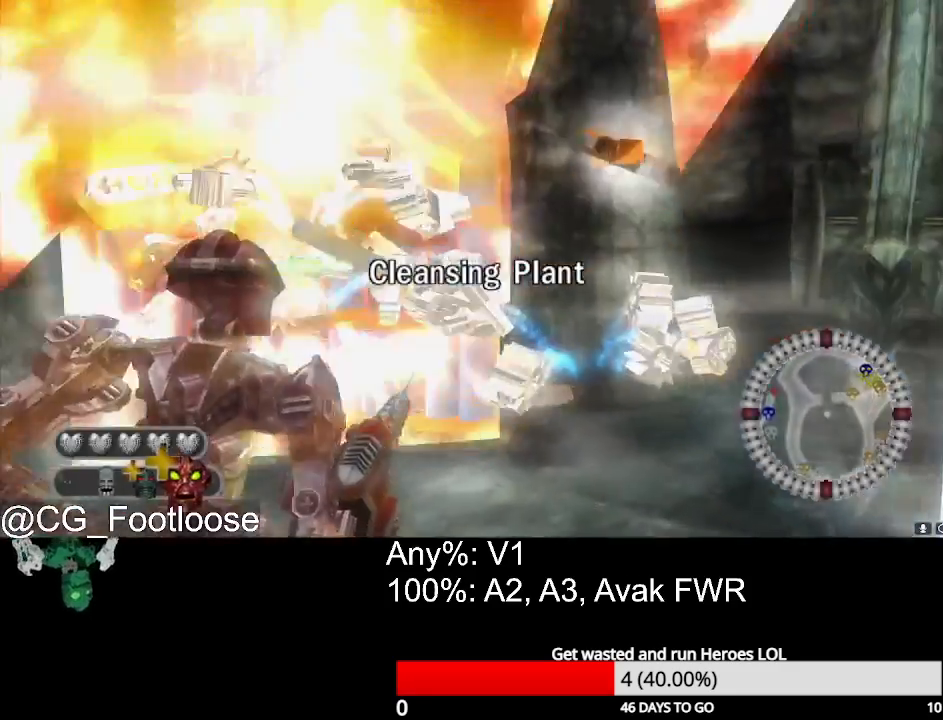
{"keys": ["a", "w"], "mouse": [], "mouse_move": "still", "events": [[150, "a", "down"]]}
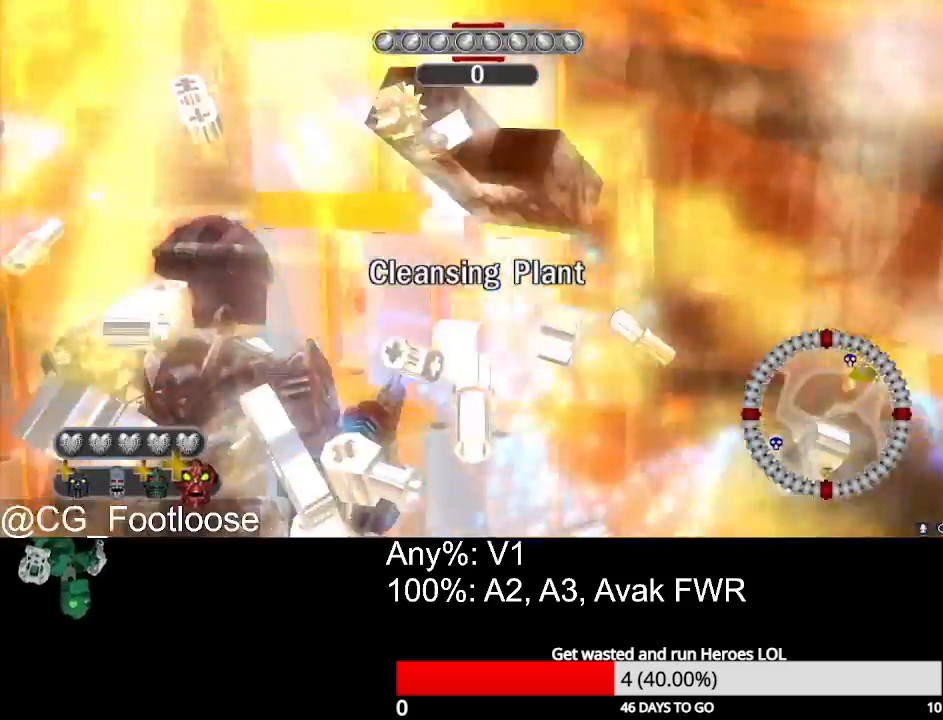
{"keys": ["a", "w"], "mouse": [], "mouse_move": "right", "events": []}
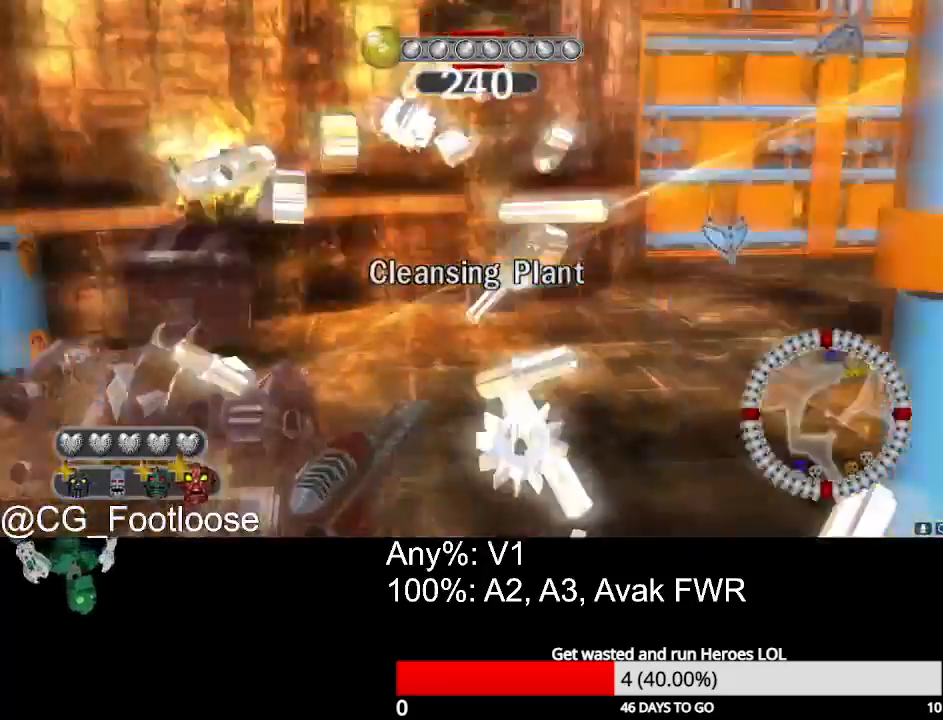
{"keys": ["d", "w"], "mouse": [], "mouse_move": "still", "events": [[50, "a", "up"], [50, "d", "down"]]}
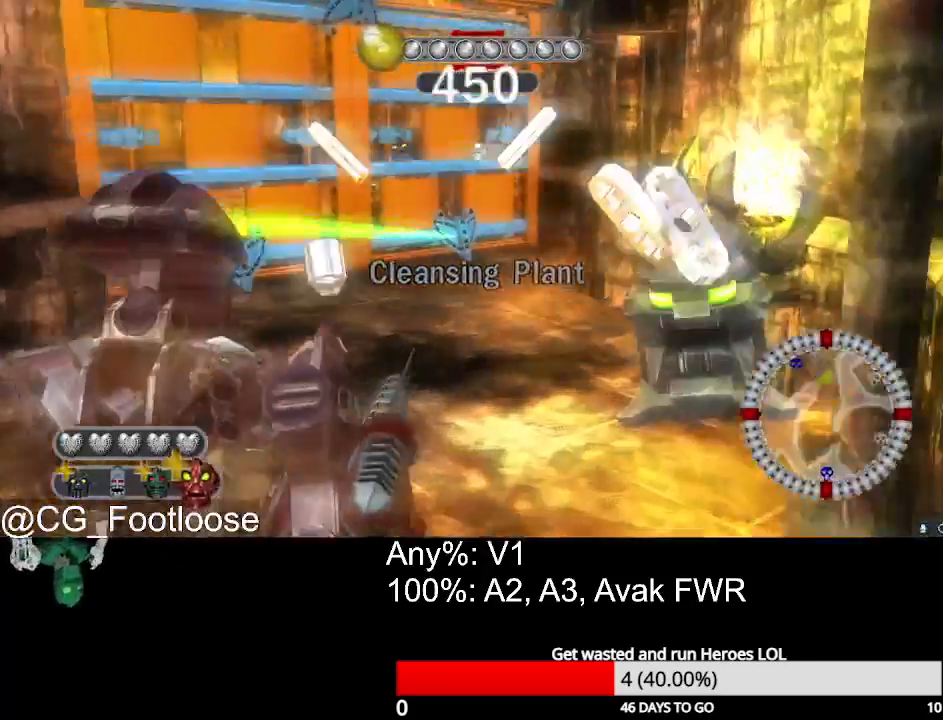
{"keys": ["d", "w"], "mouse": [], "mouse_move": "left", "events": []}
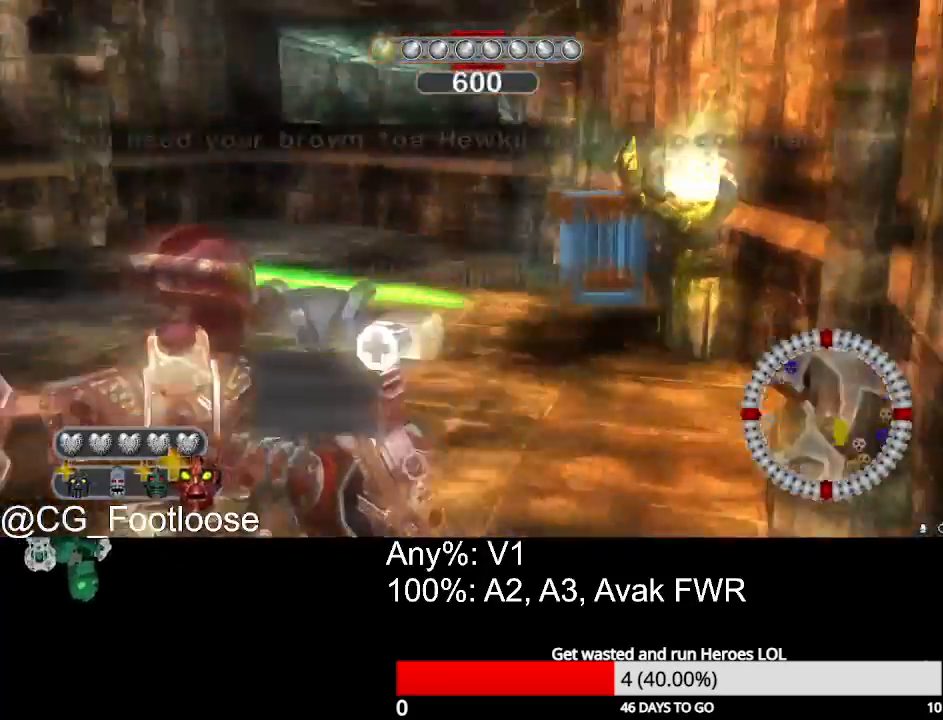
{"keys": ["d", "w"], "mouse": [], "mouse_move": "left", "events": []}
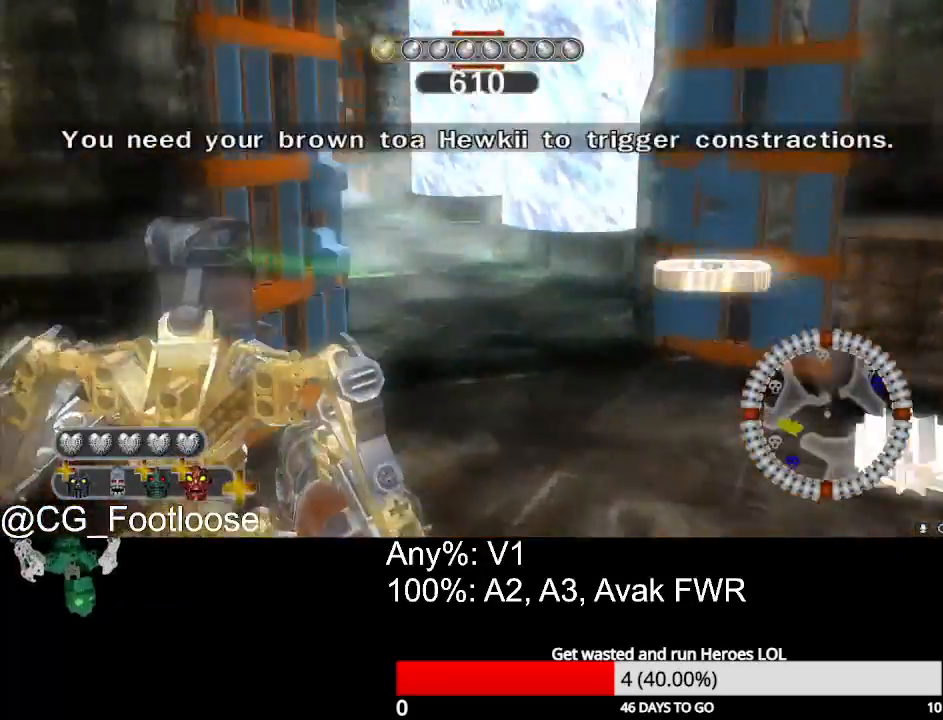
{"keys": ["d", "w"], "mouse": [], "mouse_move": "left", "events": [[100, "mouse_wheel_down", "down"], [150, "mouse_wheel_down", "up"]]}
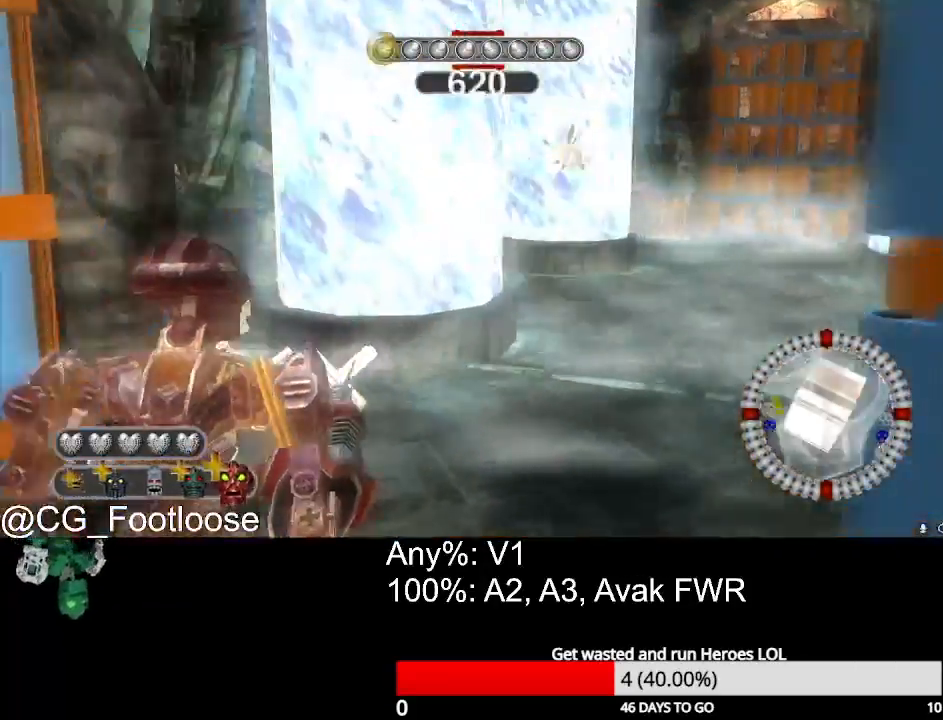
{"keys": ["a", "w"], "mouse": [], "mouse_move": "still", "events": [[117, "d", "up"], [200, "a", "down"]]}
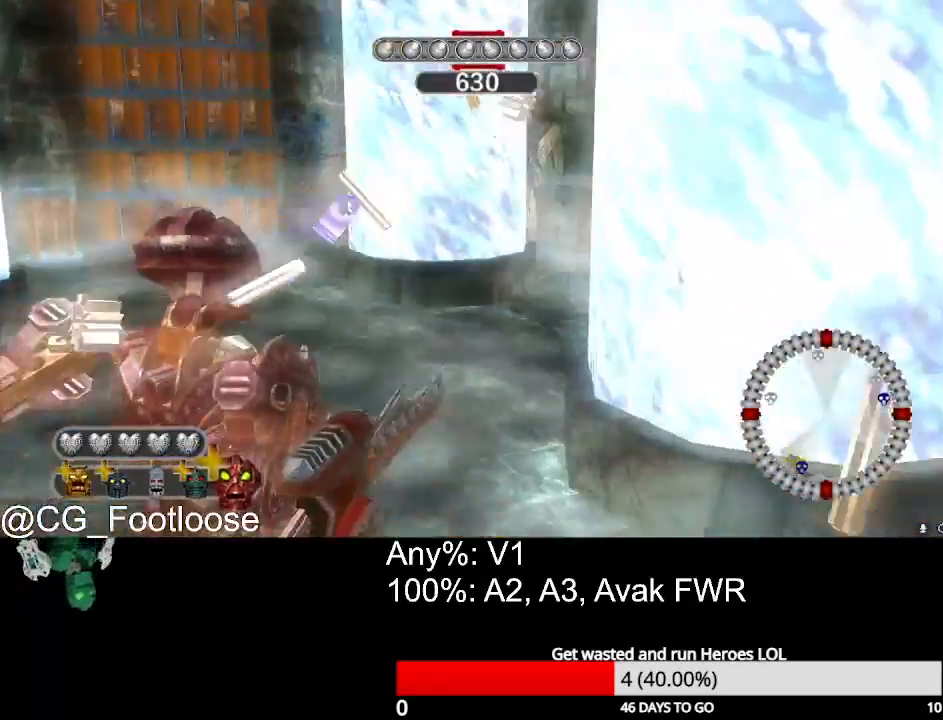
{"keys": ["w"], "mouse": [], "mouse_move": "still", "events": [[450, "a", "up"]]}
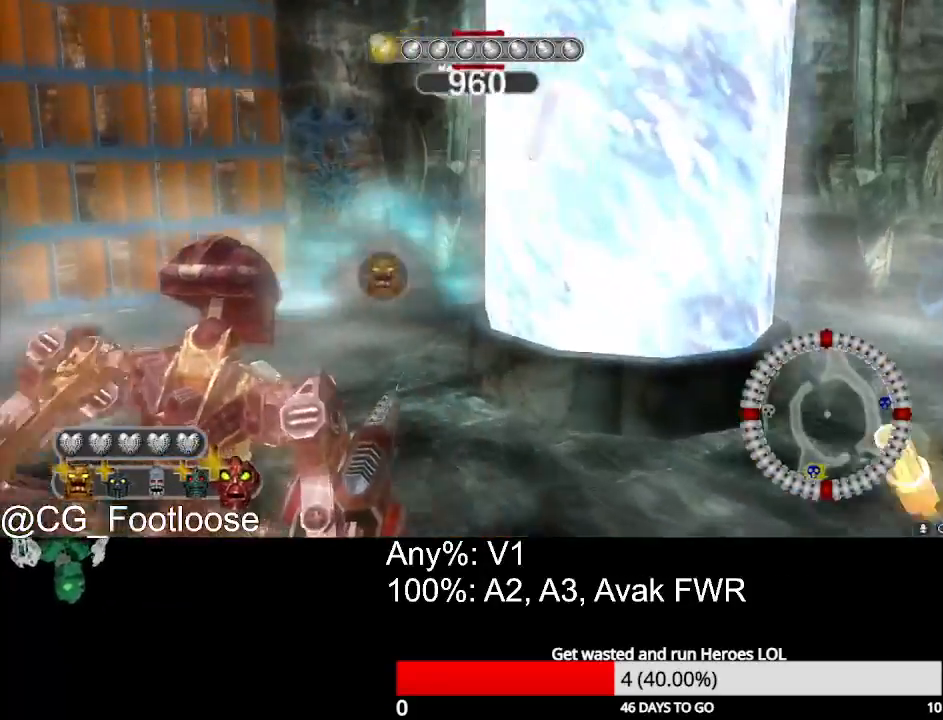
{"keys": ["space"], "mouse": [], "mouse_move": "still", "events": [[233, "q", "down"], [233, "space", "down"], [283, "q", "up"], [283, "w", "up"]]}
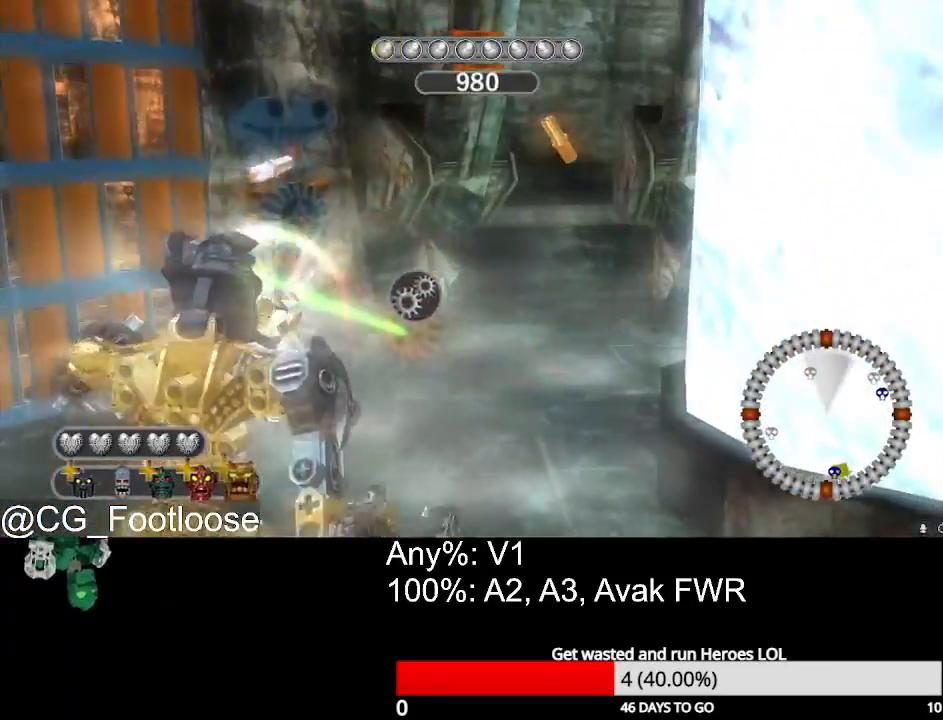
{"keys": ["space"], "mouse": [], "mouse_move": "still", "events": []}
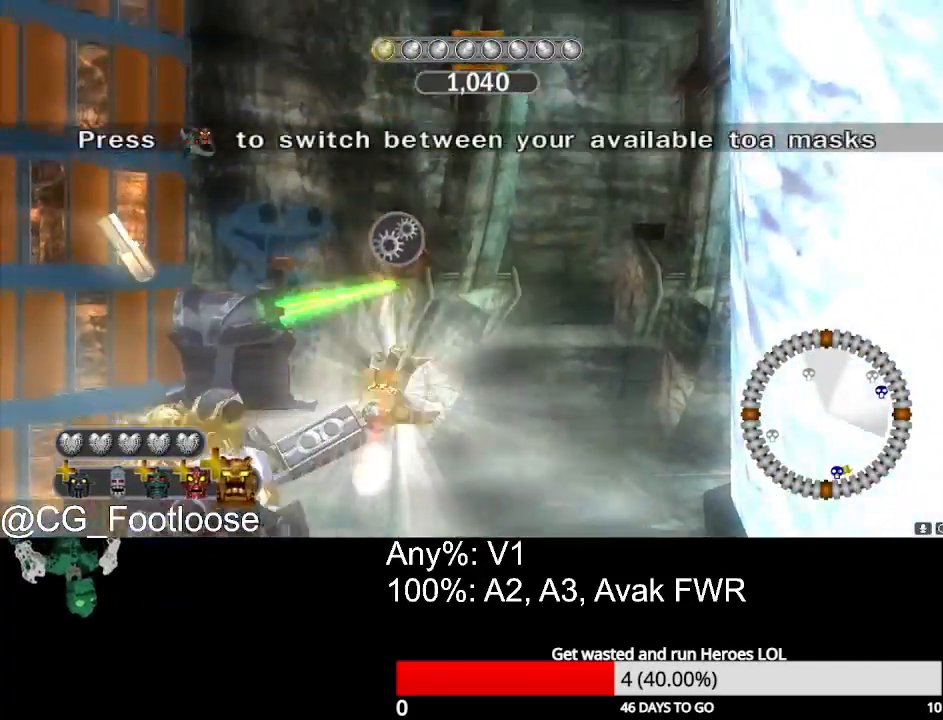
{"keys": ["space"], "mouse": [], "mouse_move": "still", "events": []}
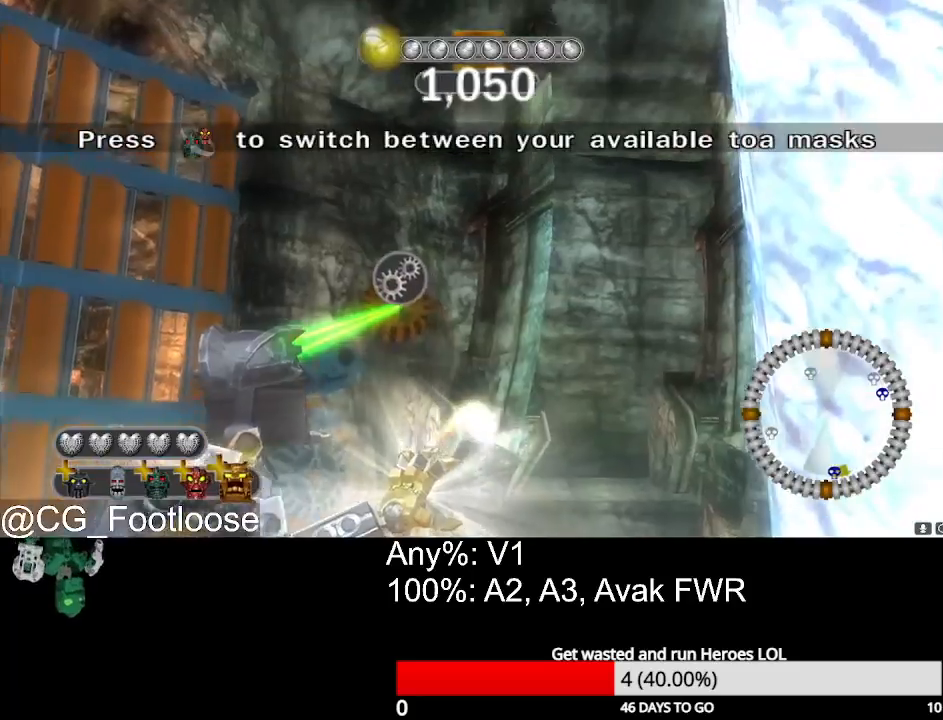
{"keys": ["space"], "mouse": [], "mouse_move": "still", "events": []}
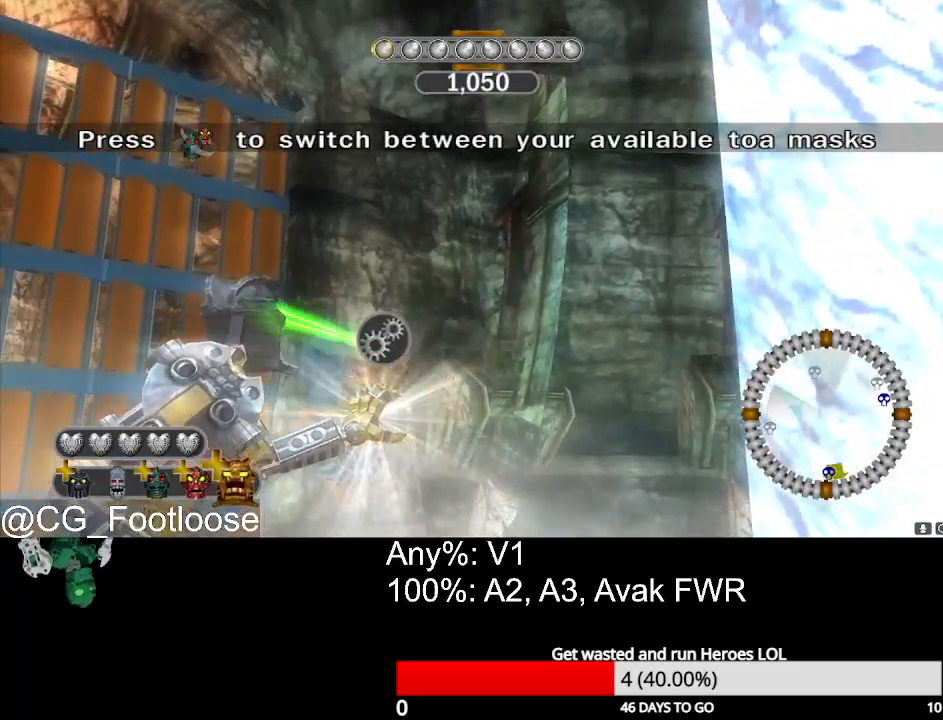
{"keys": ["space"], "mouse": [], "mouse_move": "still", "events": []}
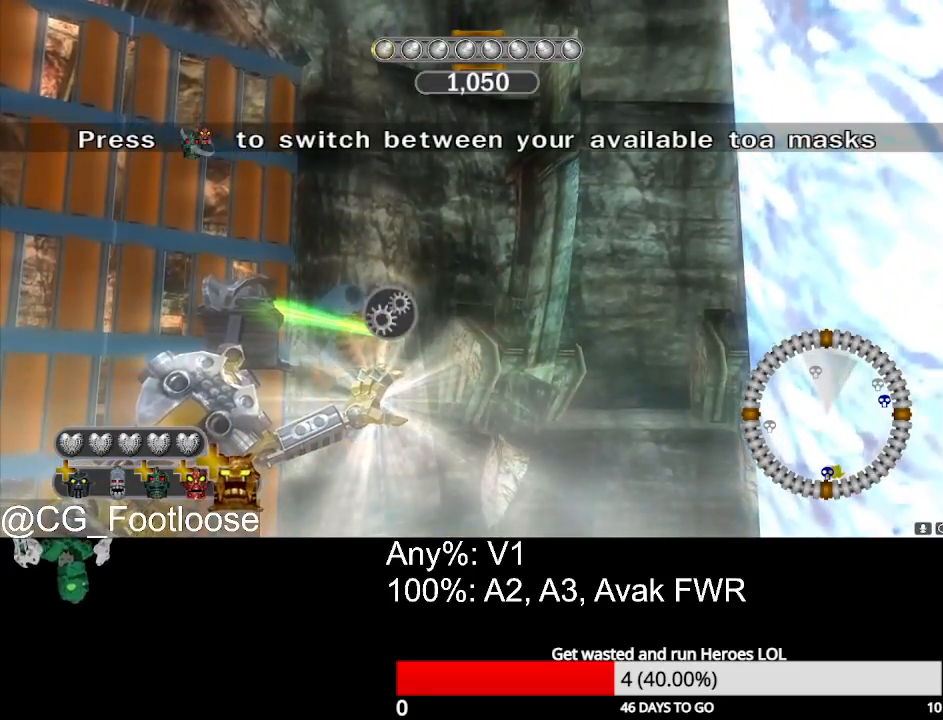
{"keys": ["space"], "mouse": [], "mouse_move": "still", "events": []}